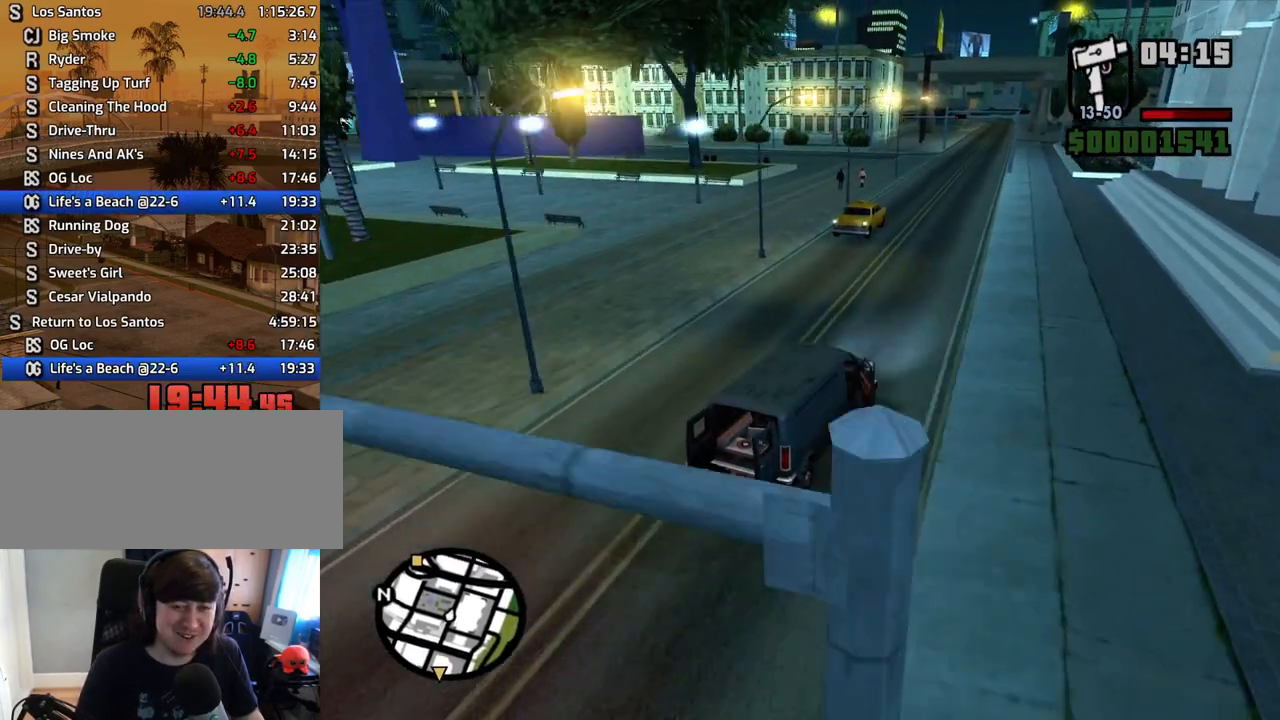
Gameplay with keyboard and mouse; each line is a JSON object with the keys and mouse buttons held at the frame after it. "events" lists presses ("down") and releases ("up") of "1", "2", "3", "4", "5", "6", "8", "a", "alt", "c", "ctrl", "d", "down", "e", "escape", "f", "f1", "f2", "f3", "g", "h", "left", "num2", "q", "r", "right", "s", "shift", "space", "t", "tab", "up", "v", "w", "x", "z", "mouse_left", "mouse_middle", "mouse_right", "mouse_wheel_up" and "mouse_wheel_down" between this image and that frame as [ms after this image, input, new state], when the widget could be followed in between. "mouse_left", "mouse_middle", "mouse_right", "mouse_wheel_up", "mouse_wheel_down" = the "left", "middle", "right", "wheel_up", "wheel_down" buttons of the "mouse" list. No other keys are recorded. Mouse movement is not recorded.
{"keys": ["w"], "mouse": [], "events": [[67, "a", "down"], [252, "a", "up"], [386, "a", "down"], [486, "a", "up"]]}
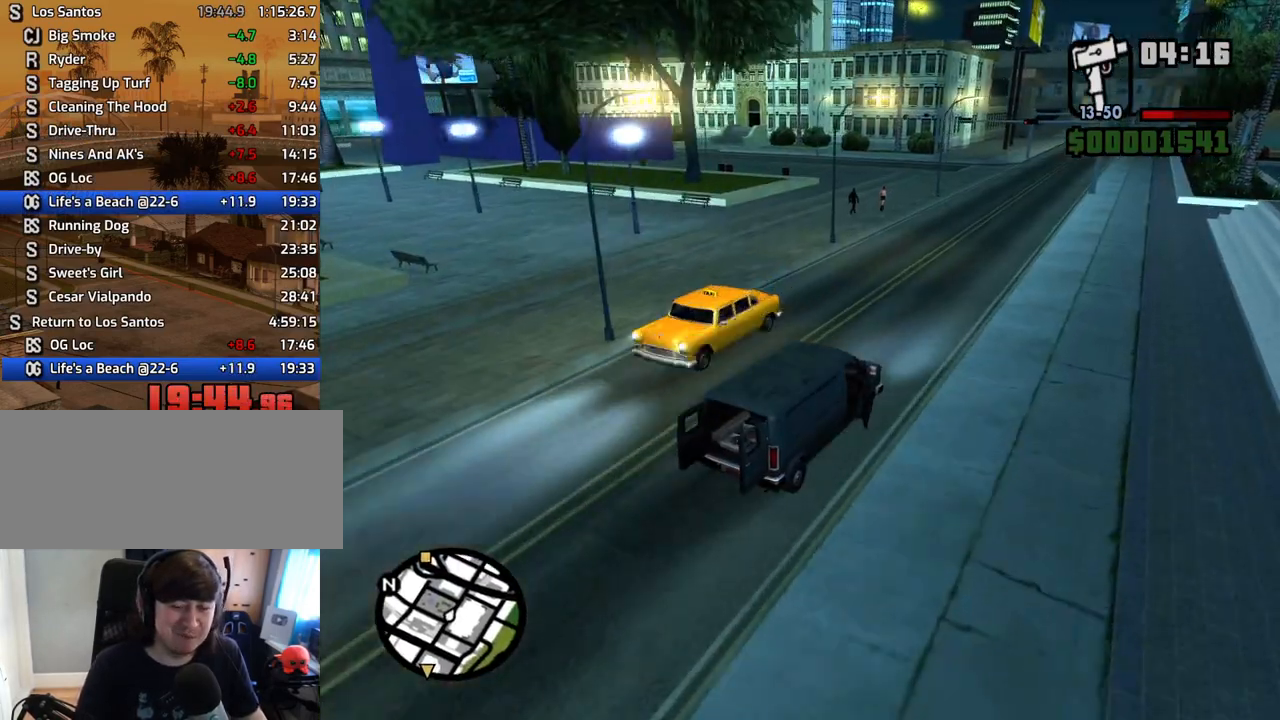
{"keys": ["w"], "mouse": [], "events": [[386, "f3", "down"], [486, "f3", "up"]]}
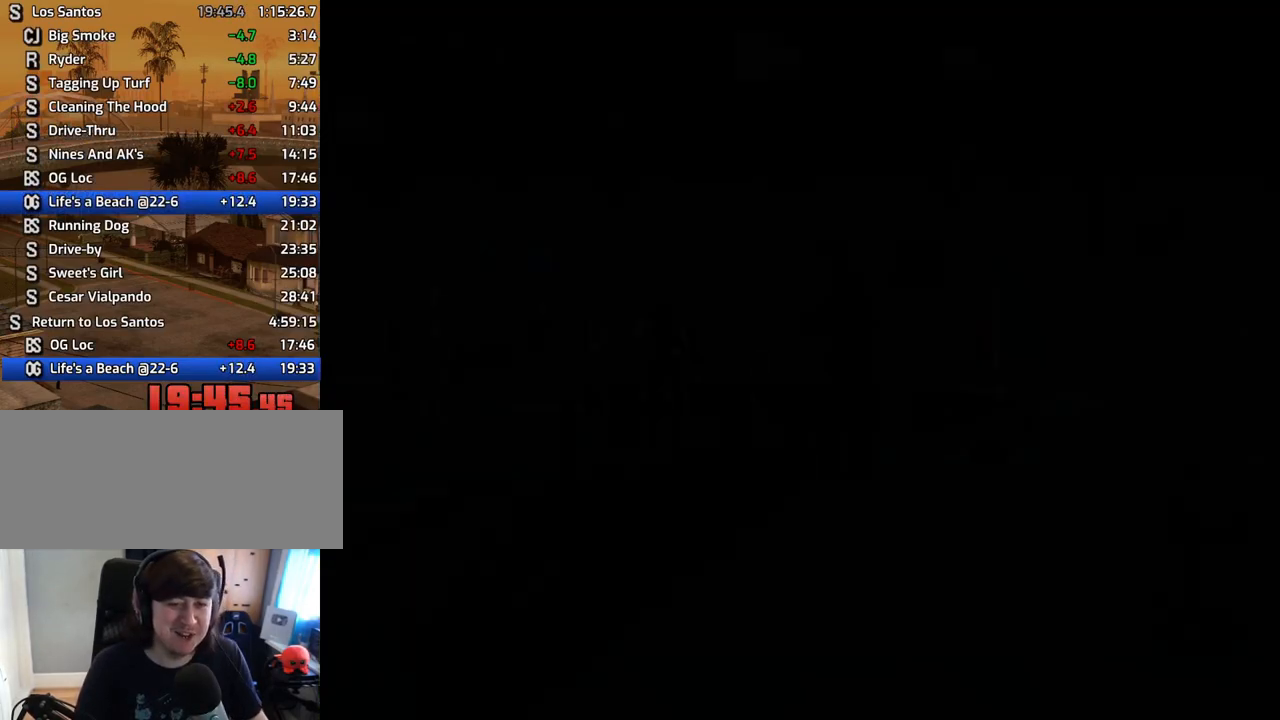
{"keys": ["a", "w"], "mouse": [], "events": [[218, "a", "down"]]}
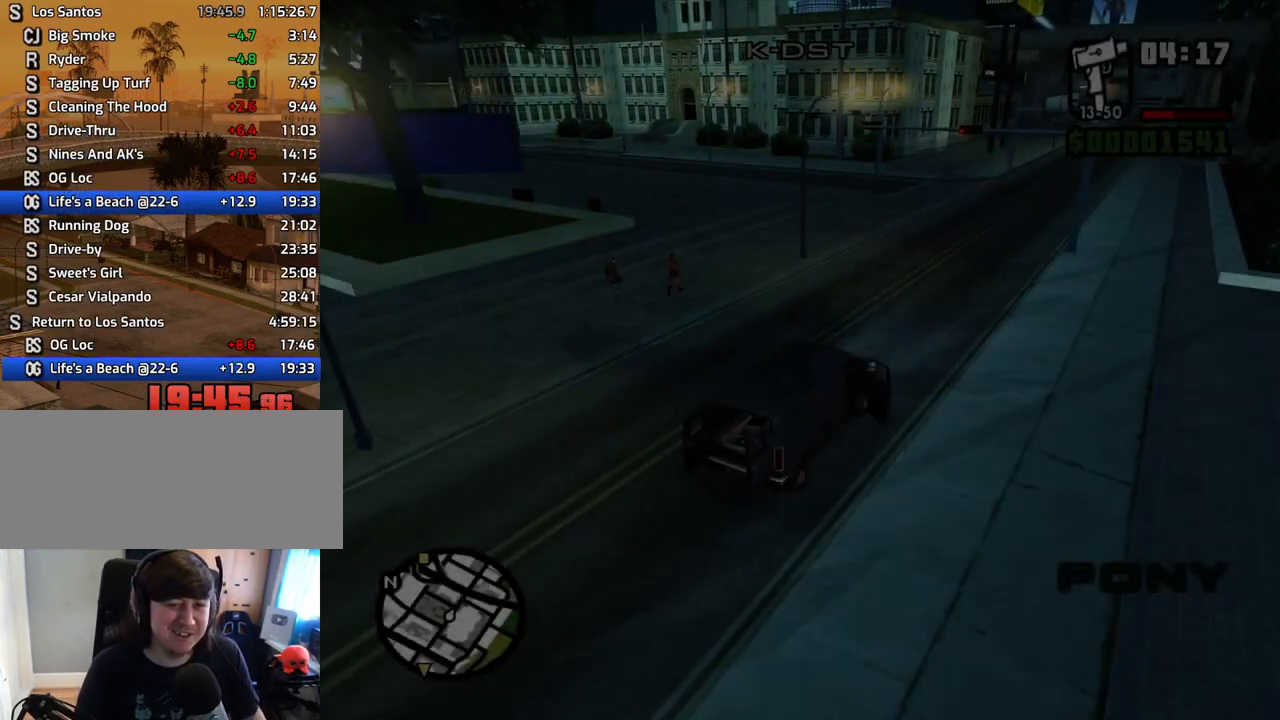
{"keys": ["a", "w"], "mouse": [], "events": []}
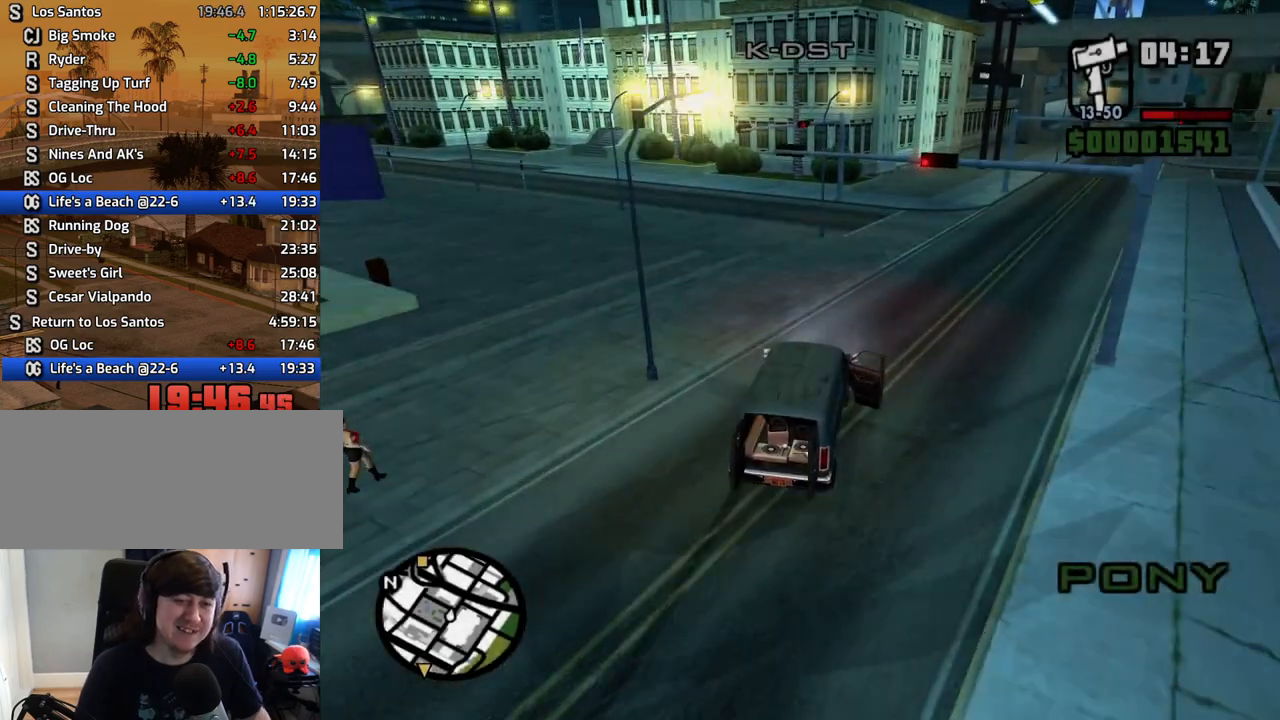
{"keys": ["a", "w"], "mouse": [], "events": []}
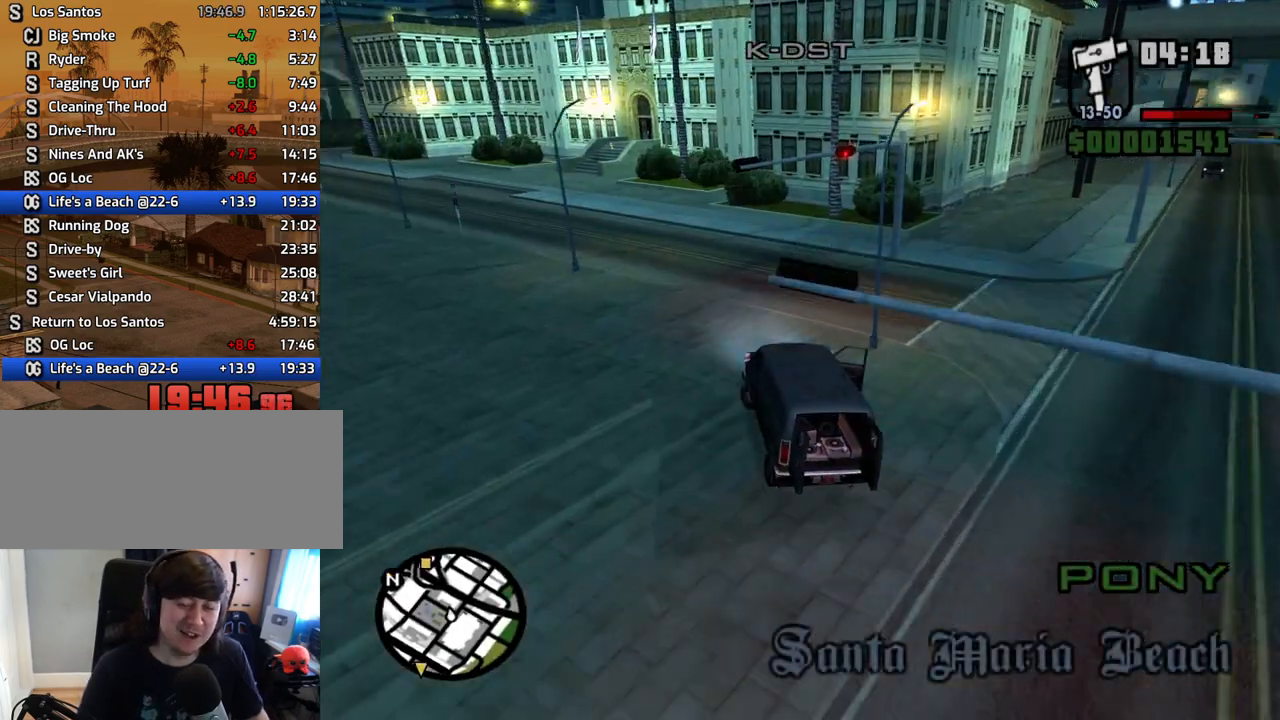
{"keys": ["a", "w"], "mouse": [], "events": [[51, "a", "up"], [101, "d", "down"], [235, "a", "down"], [285, "d", "up"]]}
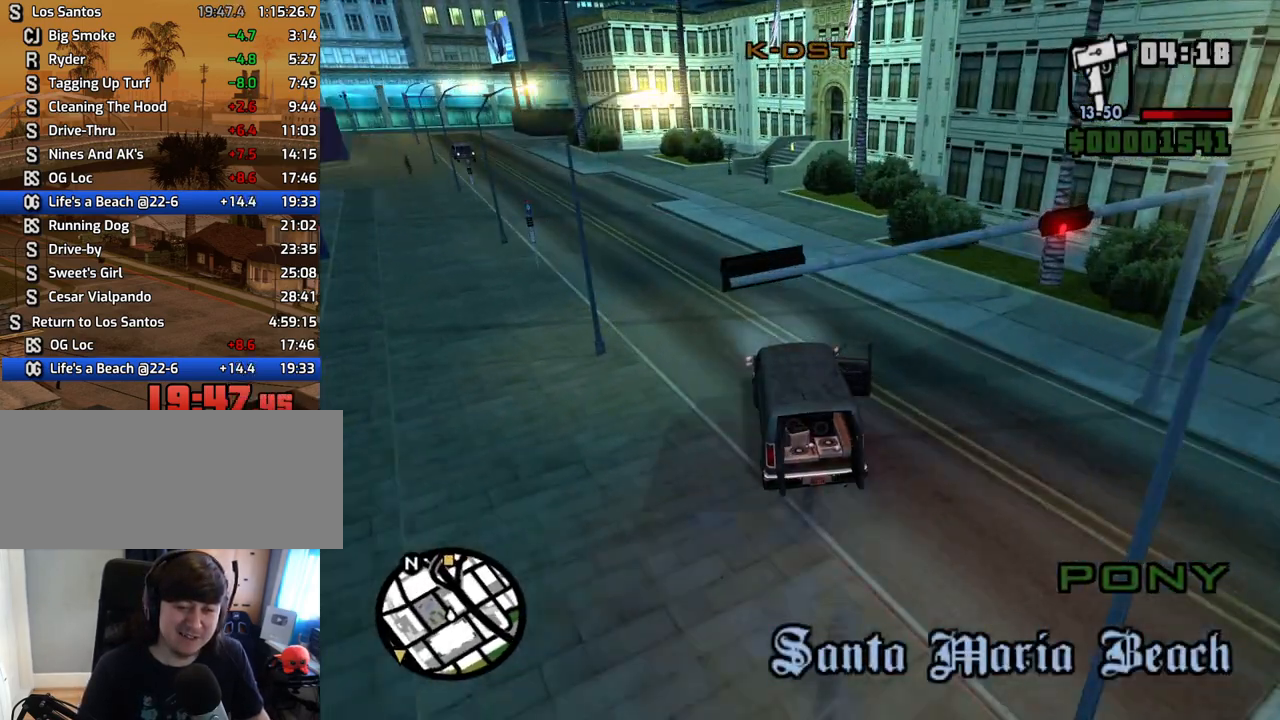
{"keys": ["a", "w"], "mouse": [], "events": [[352, "a", "up"], [486, "a", "down"]]}
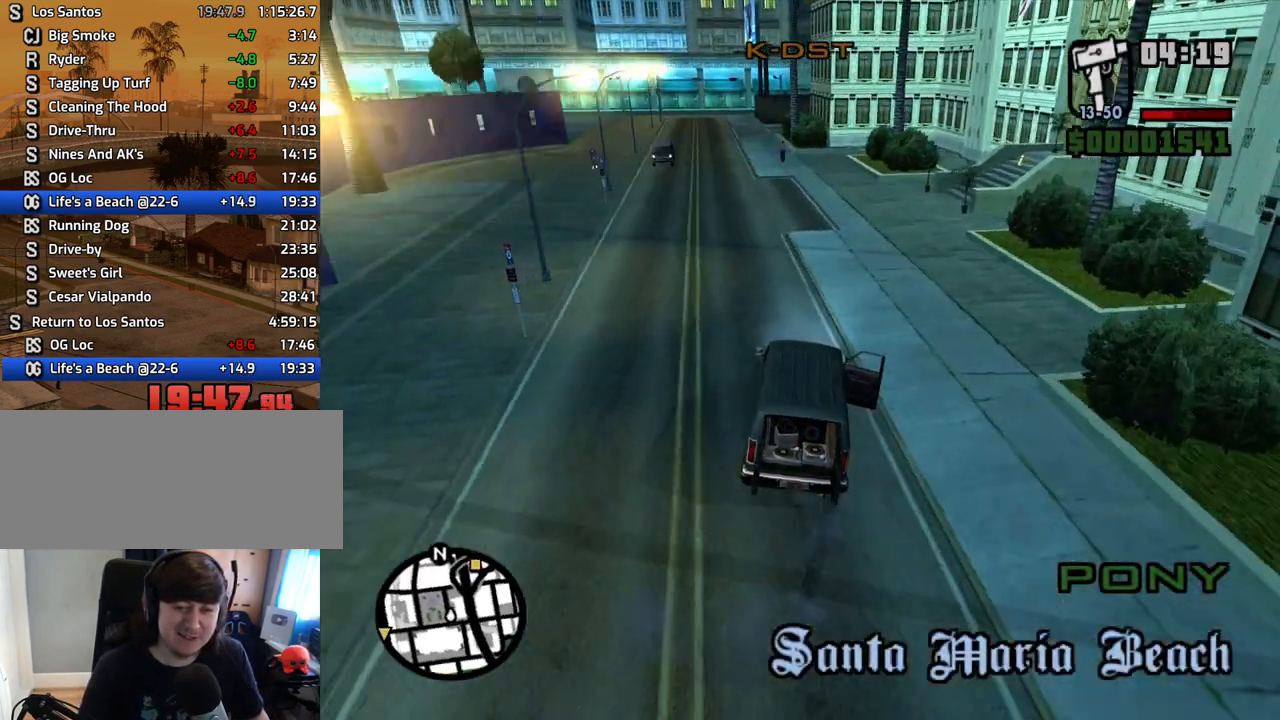
{"keys": ["d", "w"], "mouse": [], "events": [[84, "a", "up"], [218, "a", "down"], [302, "a", "up"], [352, "d", "down"]]}
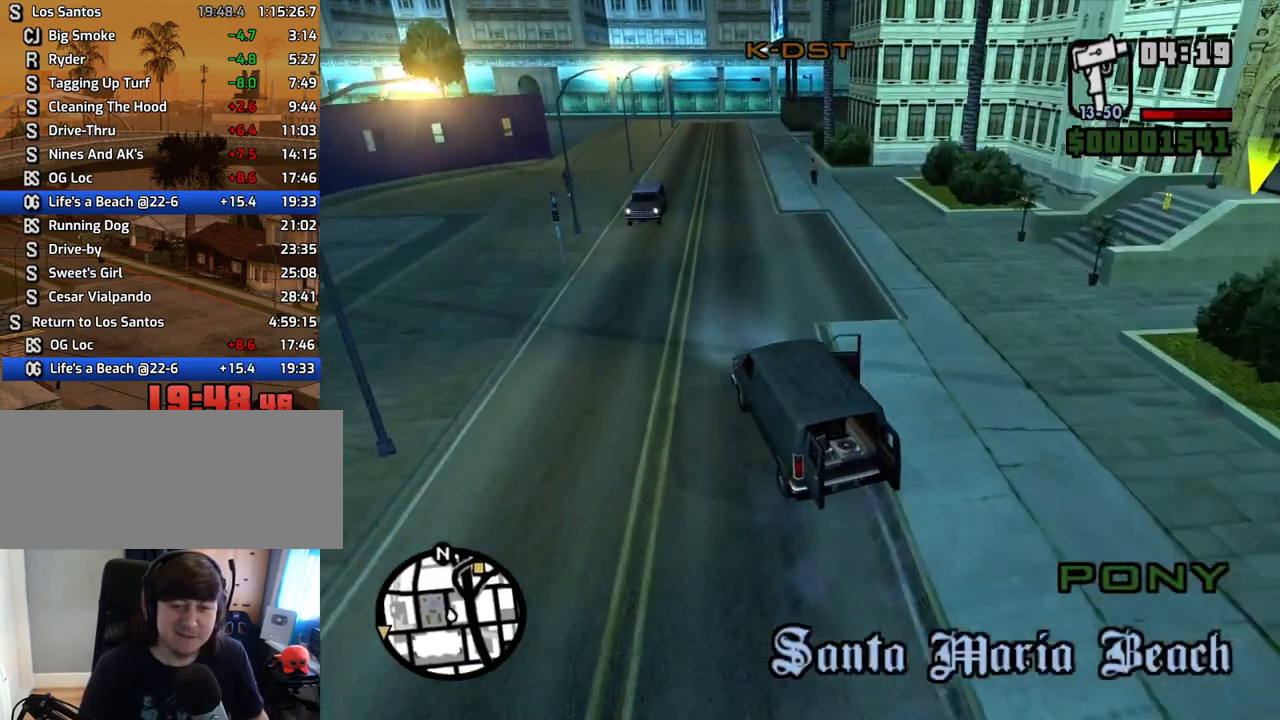
{"keys": ["6", "w"], "mouse": [], "events": [[167, "d", "up"], [452, "6", "down"]]}
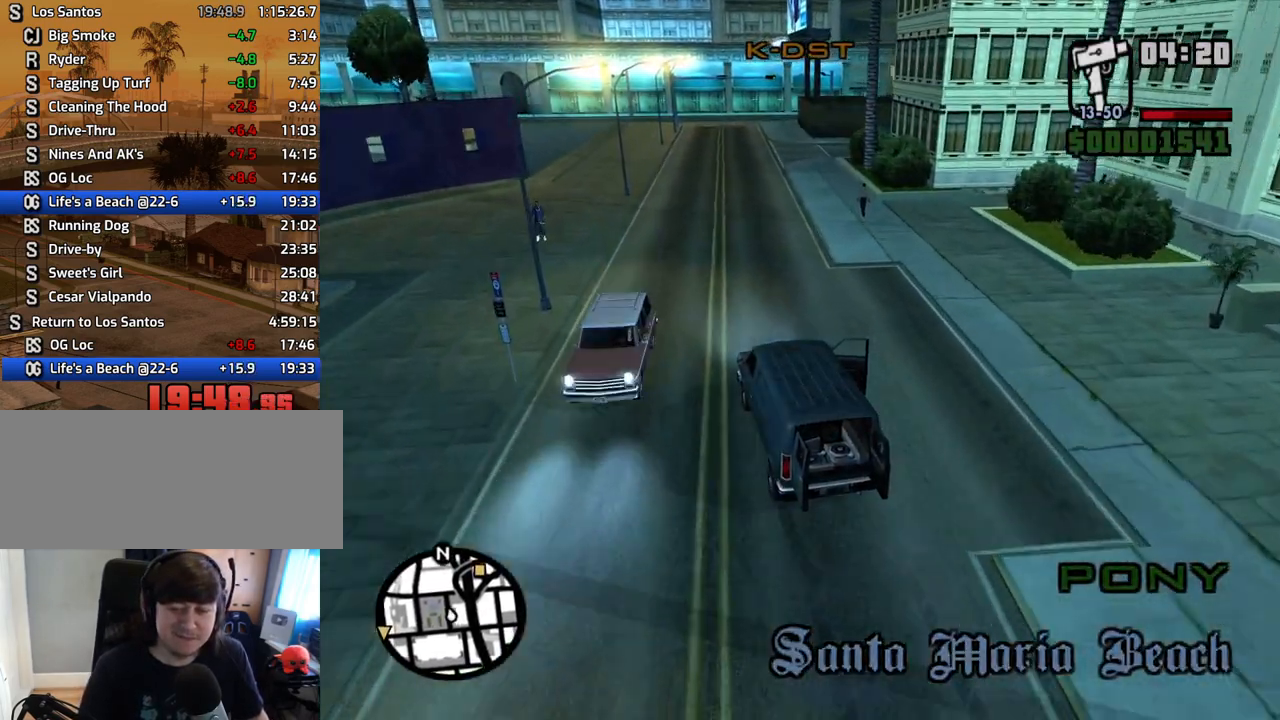
{"keys": ["w"], "mouse": [], "events": [[67, "6", "up"], [117, "6", "down"], [251, "6", "up"], [301, "6", "down"], [435, "6", "up"]]}
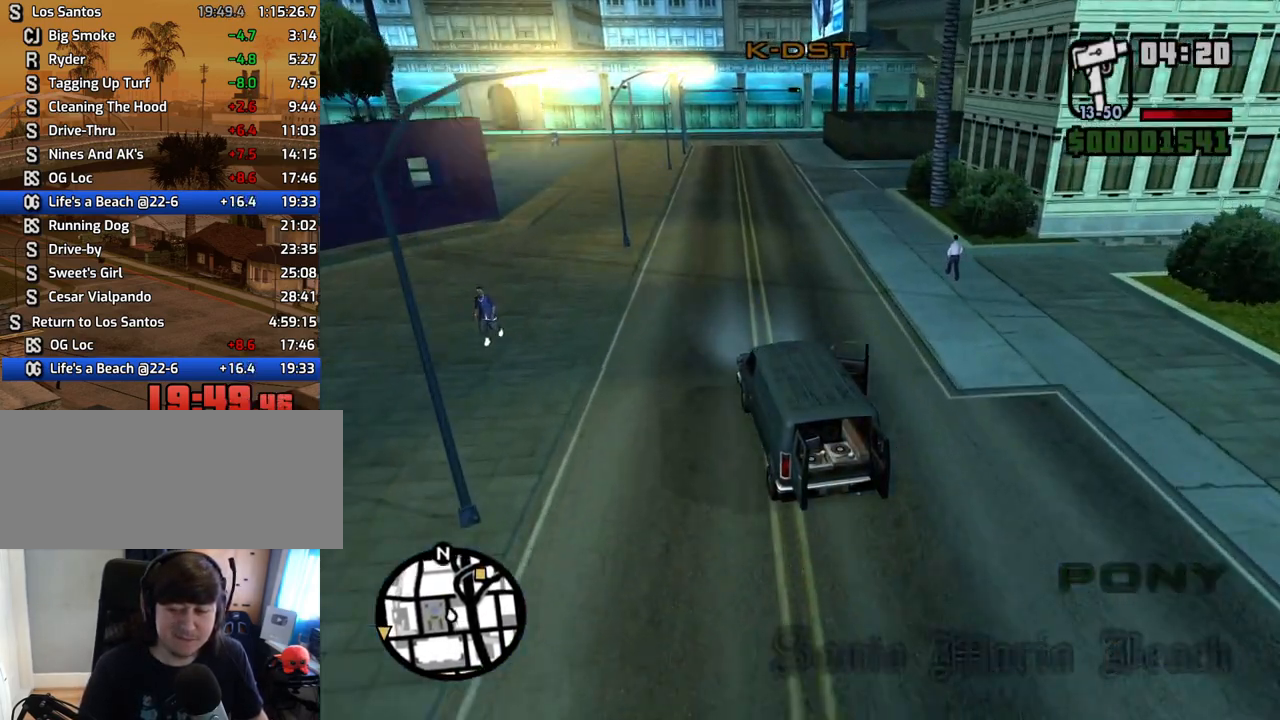
{"keys": ["6", "w"], "mouse": [], "events": [[83, "6", "down"], [217, "6", "up"], [318, "6", "down"]]}
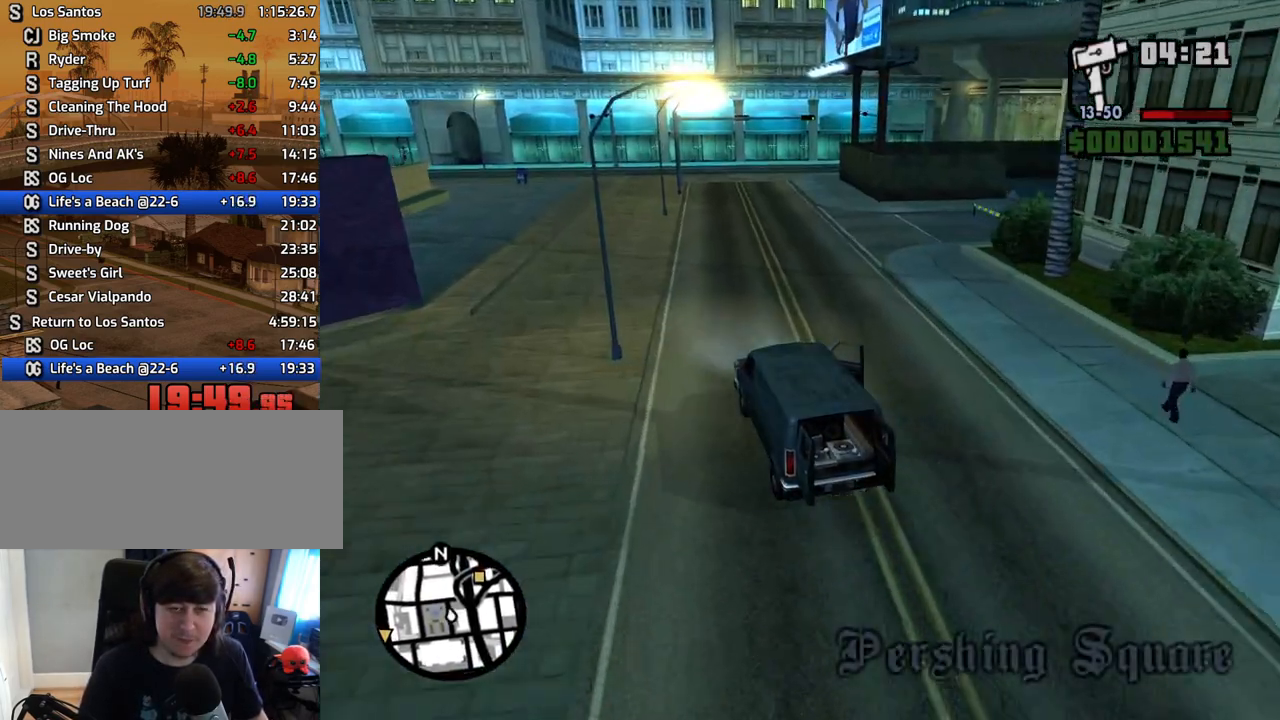
{"keys": ["w"], "mouse": [], "events": [[134, "6", "up"], [235, "6", "down"], [386, "6", "up"]]}
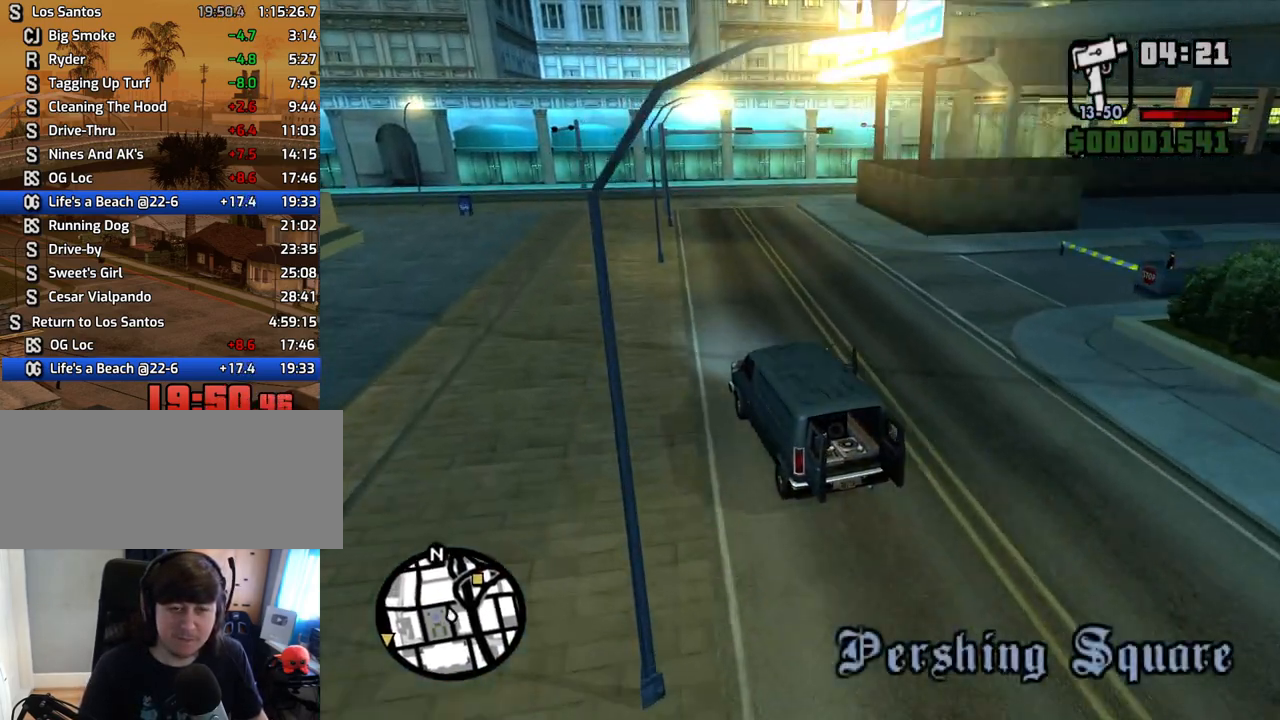
{"keys": ["d", "w"], "mouse": [], "events": [[117, "d", "down"]]}
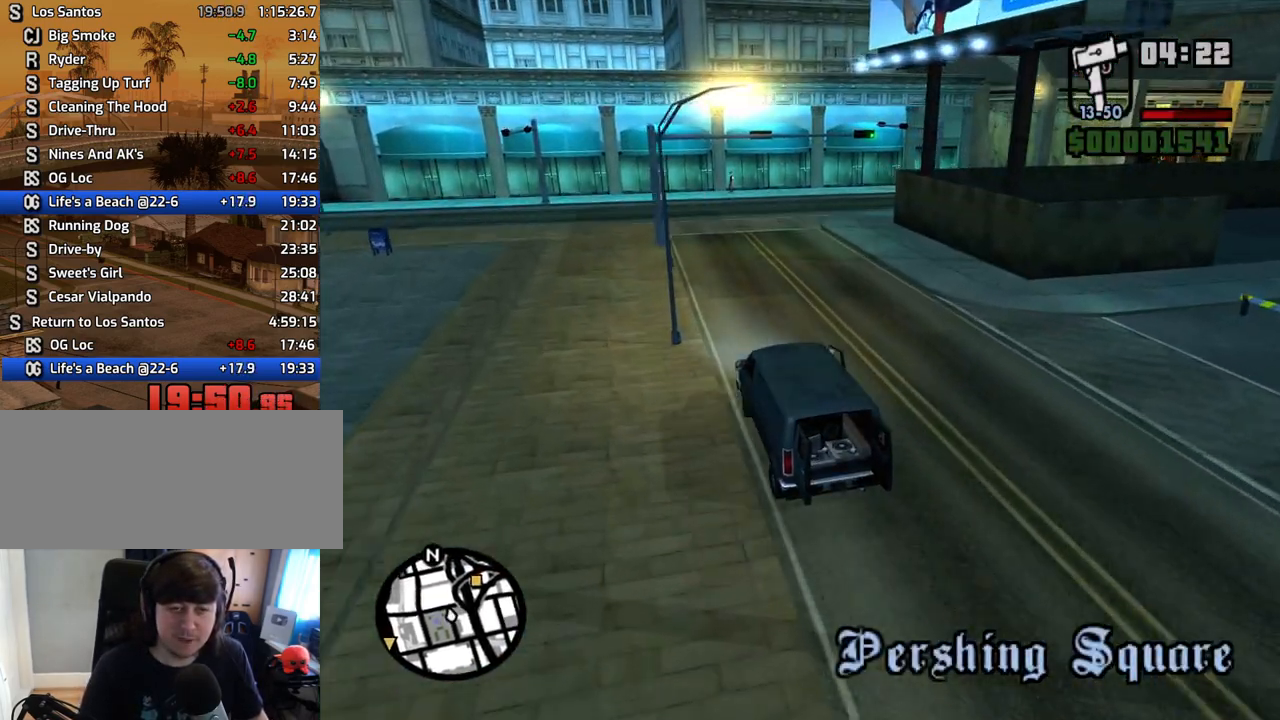
{"keys": ["d", "w"], "mouse": [], "events": [[167, "d", "up"], [301, "d", "down"]]}
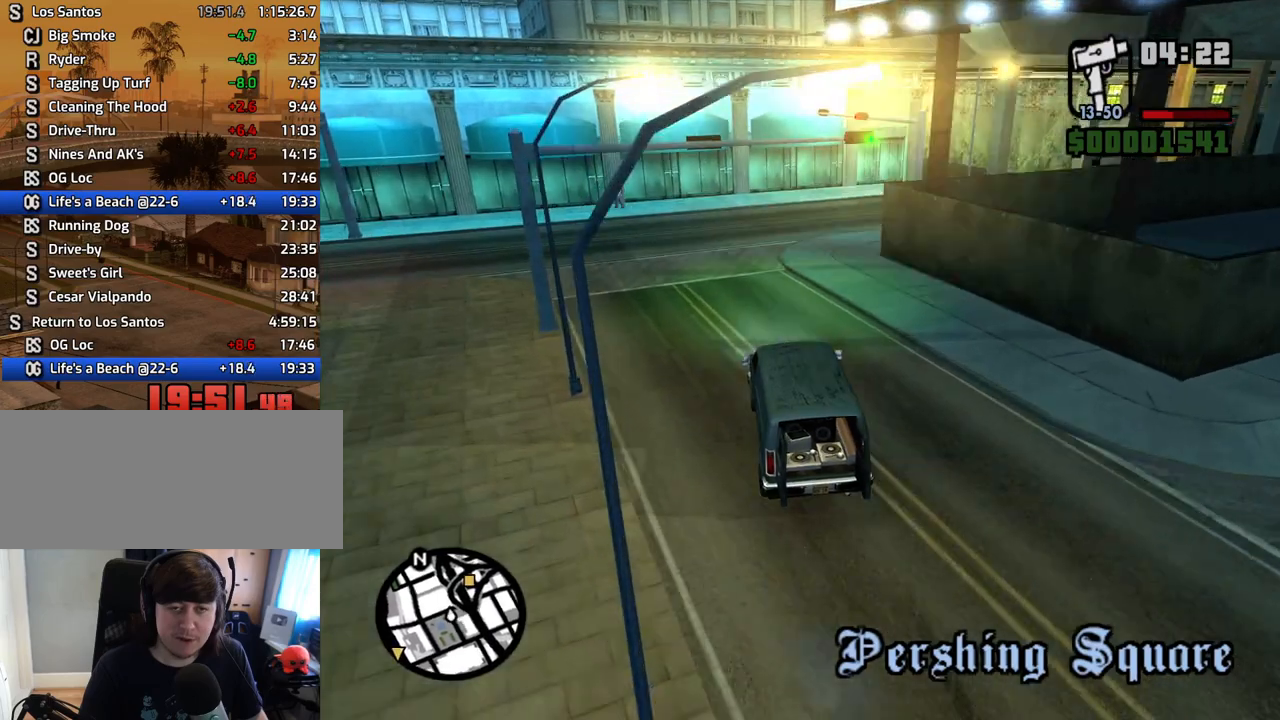
{"keys": ["d", "w"], "mouse": [], "events": [[33, "d", "up"], [33, "w", "up"], [117, "s", "down"], [217, "d", "down"], [268, "s", "up"], [502, "w", "down"]]}
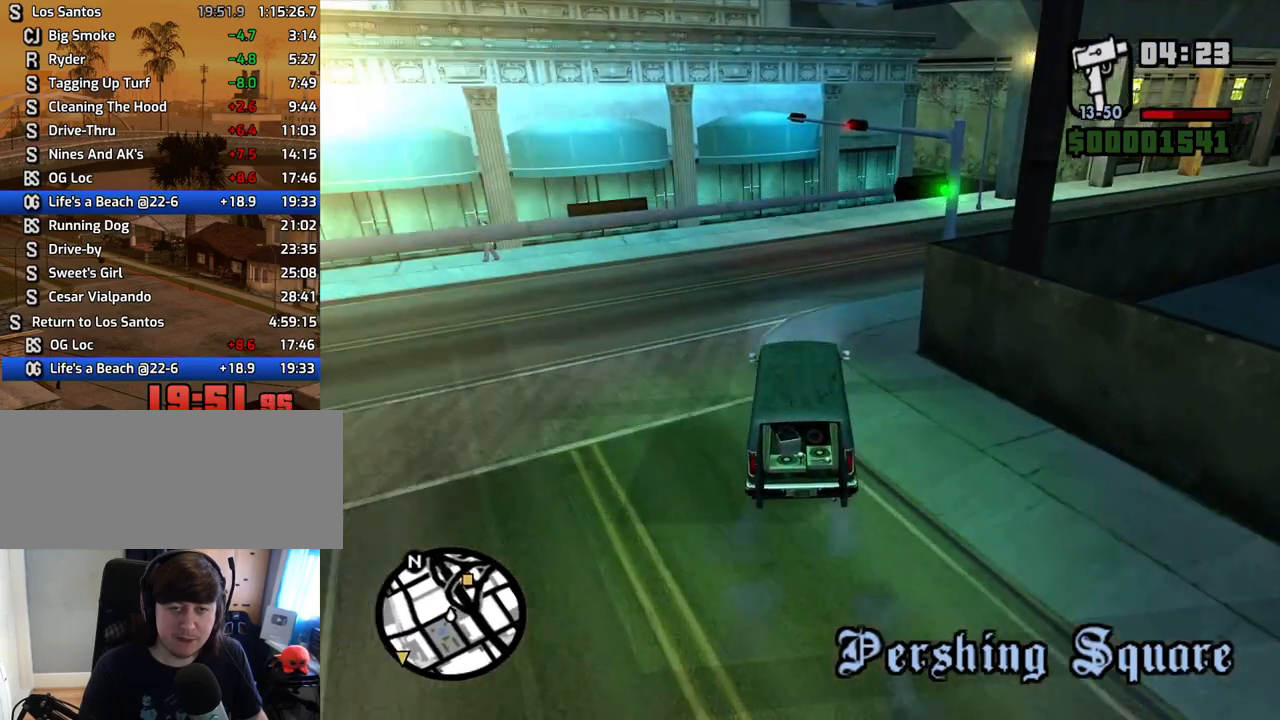
{"keys": ["a", "w"], "mouse": [], "events": [[185, "w", "up"], [235, "d", "up"], [336, "w", "down"], [369, "a", "down"]]}
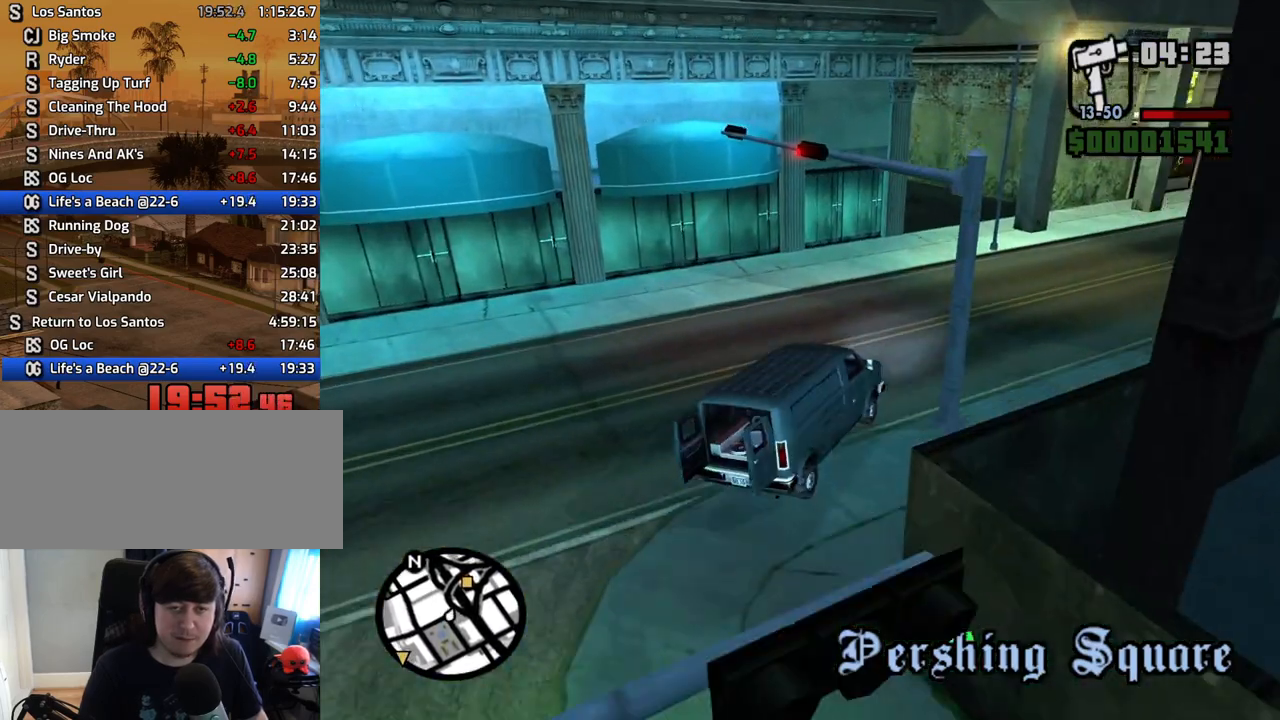
{"keys": ["a"], "mouse": [], "events": [[34, "a", "up"], [218, "a", "down"], [269, "w", "up"], [319, "a", "up"], [369, "a", "down"]]}
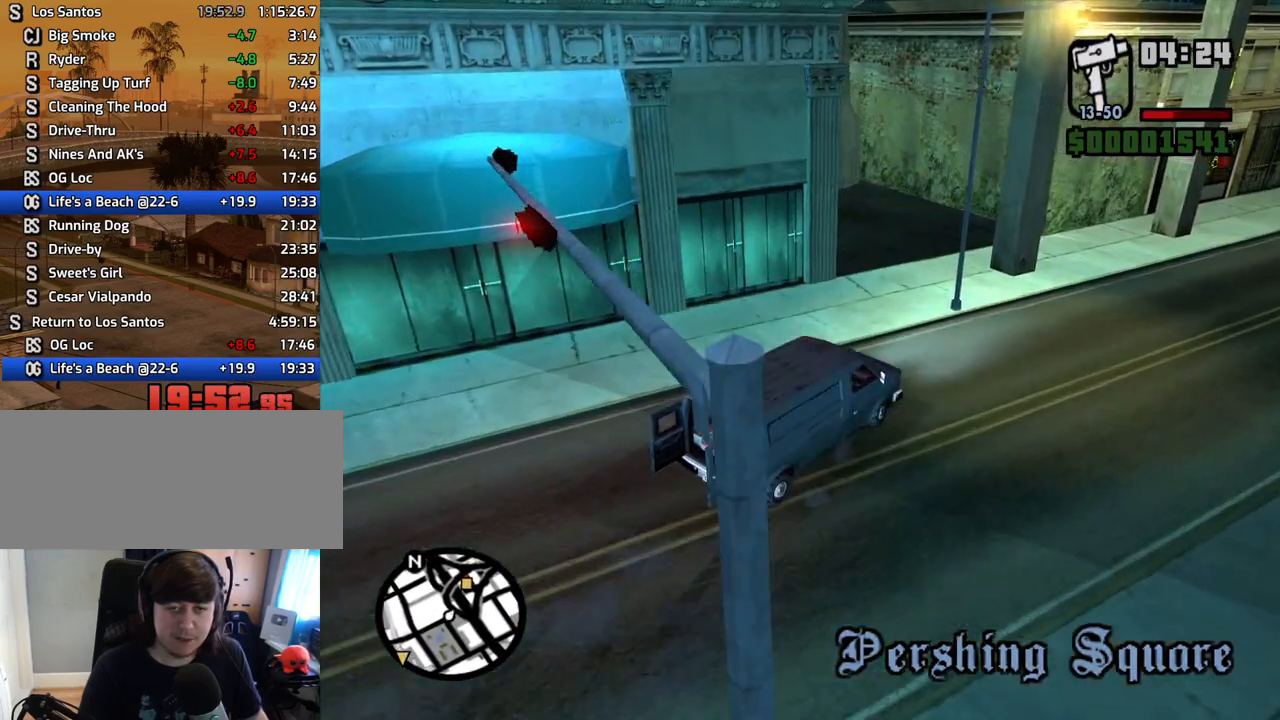
{"keys": ["a", "w"], "mouse": [], "events": [[50, "space", "down"], [235, "space", "up"], [419, "w", "down"]]}
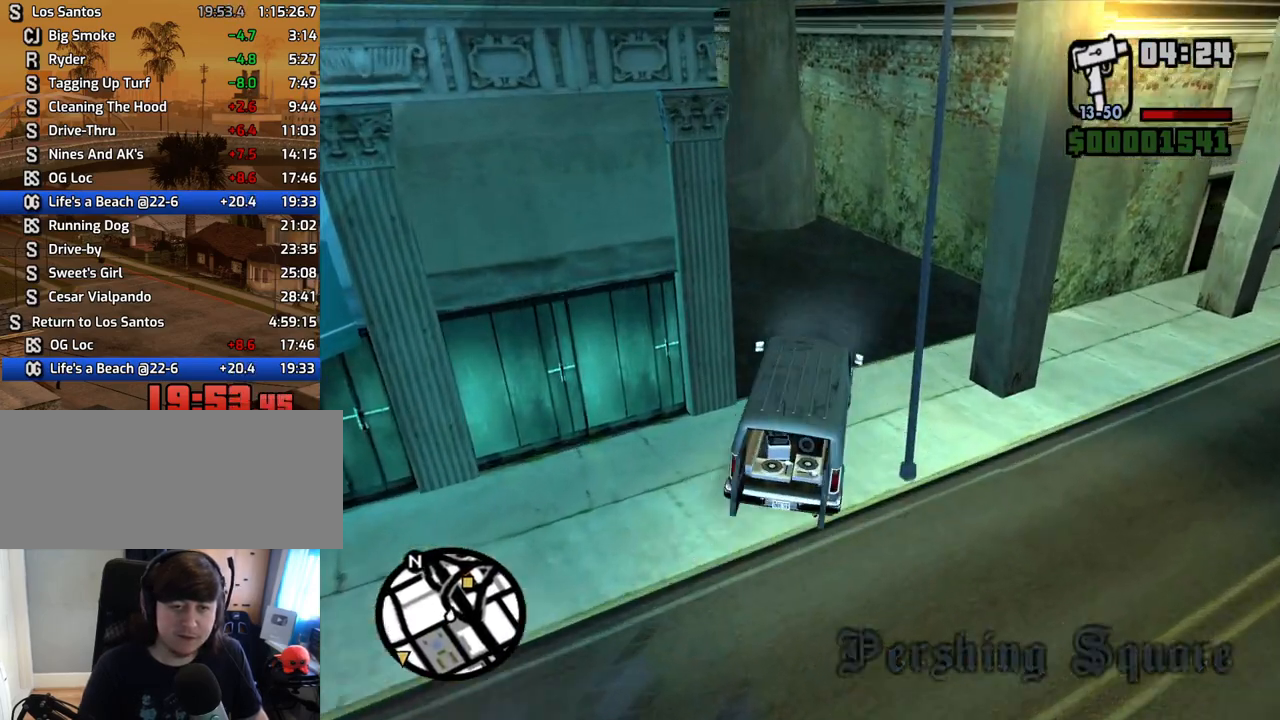
{"keys": ["d", "w"], "mouse": [], "events": [[17, "a", "up"], [151, "a", "down"], [385, "a", "up"], [385, "d", "down"]]}
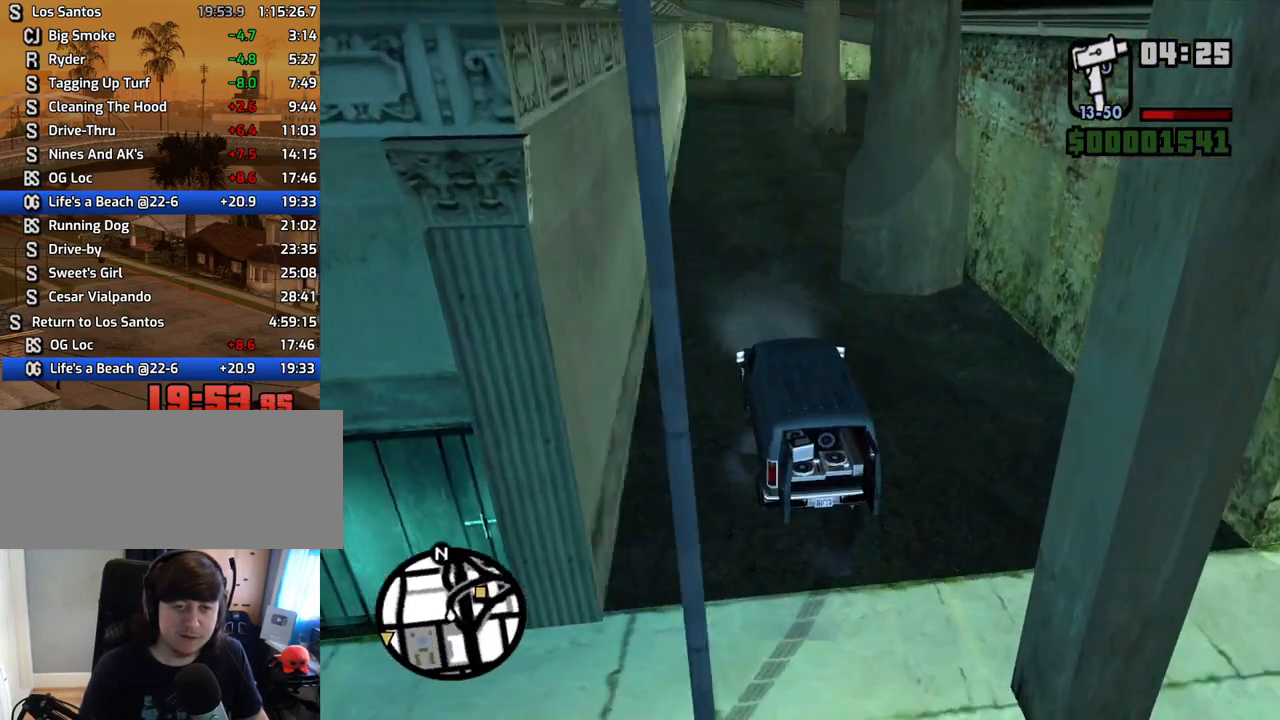
{"keys": ["w"], "mouse": [], "events": [[385, "d", "up"]]}
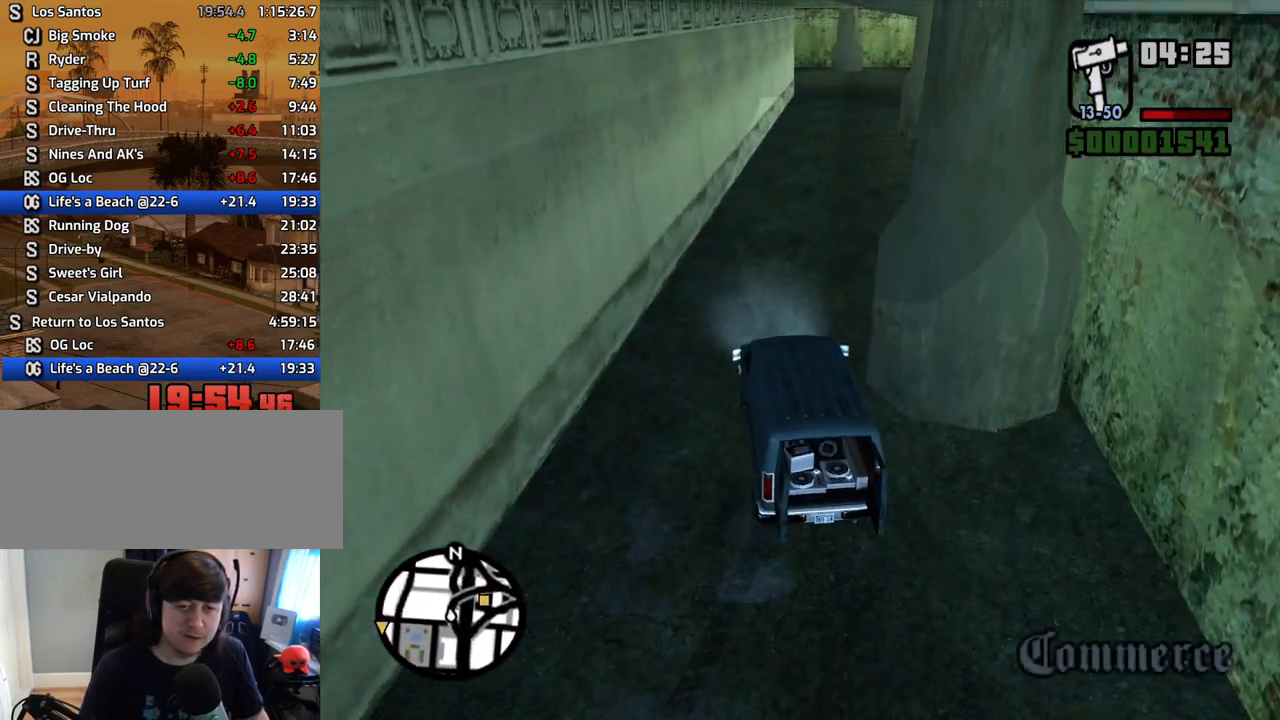
{"keys": ["w"], "mouse": [], "events": [[34, "d", "down"], [403, "d", "up"]]}
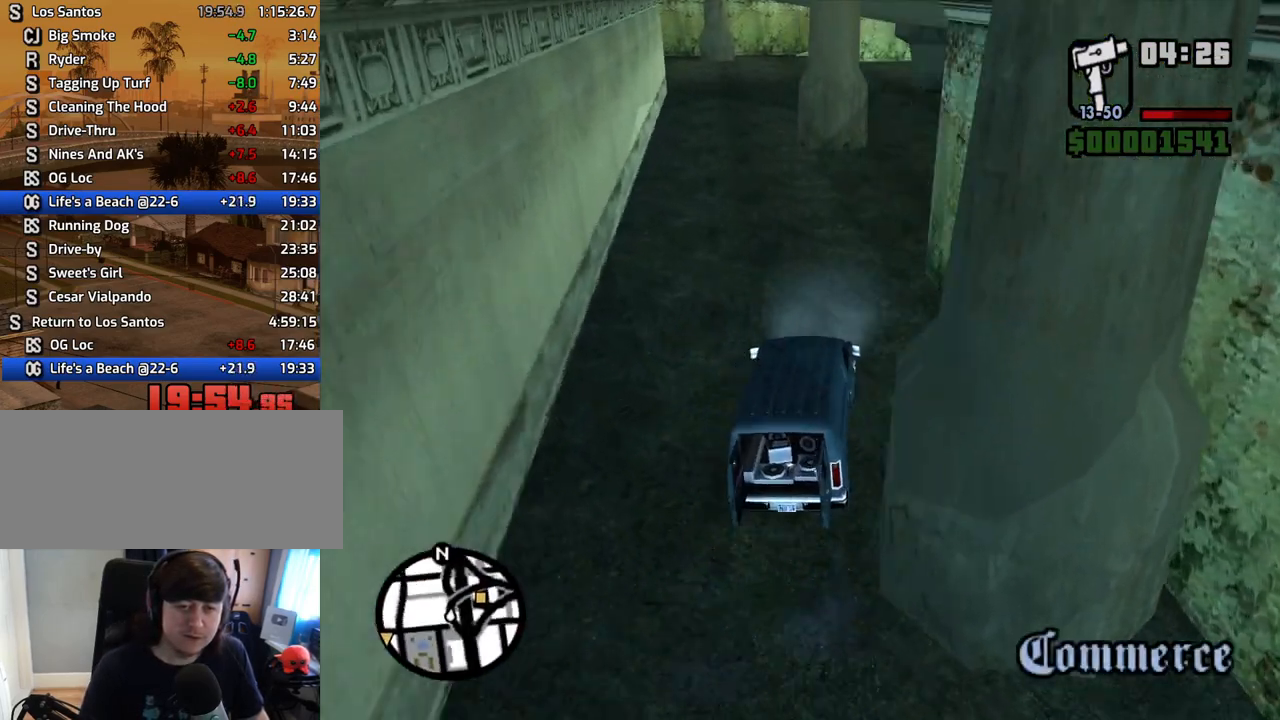
{"keys": ["w"], "mouse": [], "events": [[285, "d", "down"], [470, "d", "up"]]}
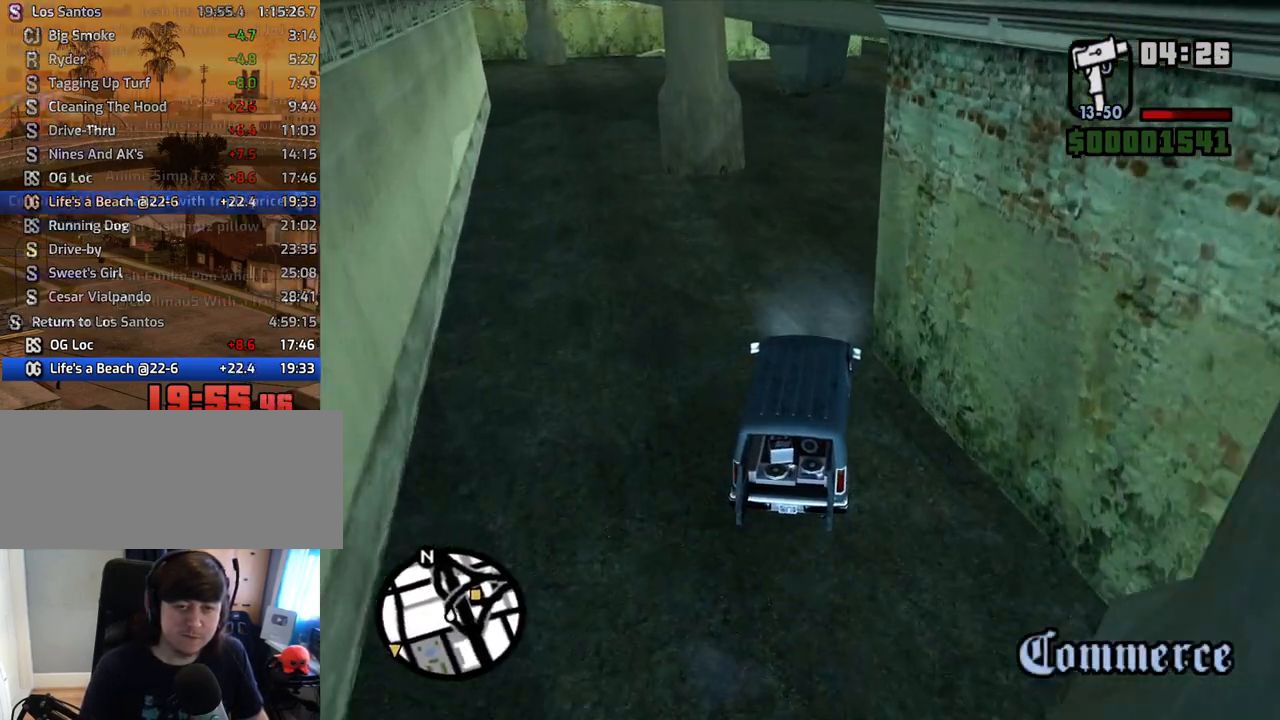
{"keys": ["d", "w"], "mouse": [], "events": [[218, "d", "down"]]}
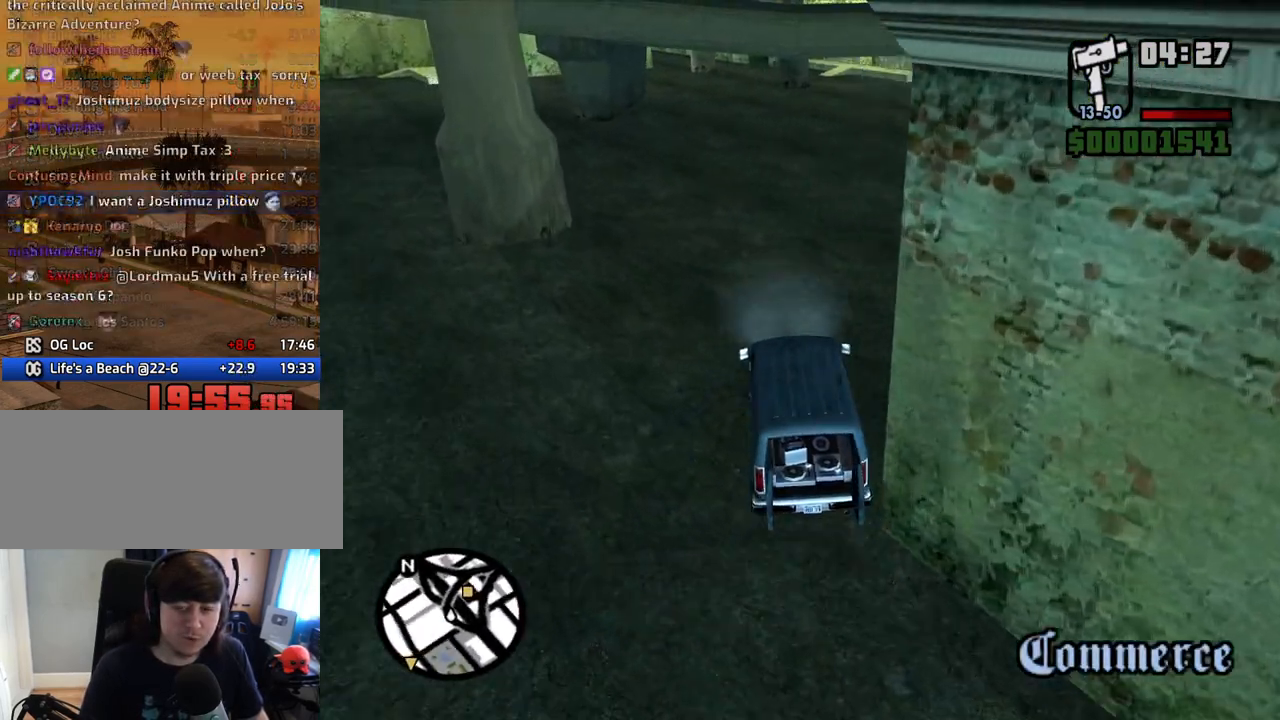
{"keys": ["d", "w"], "mouse": [], "events": []}
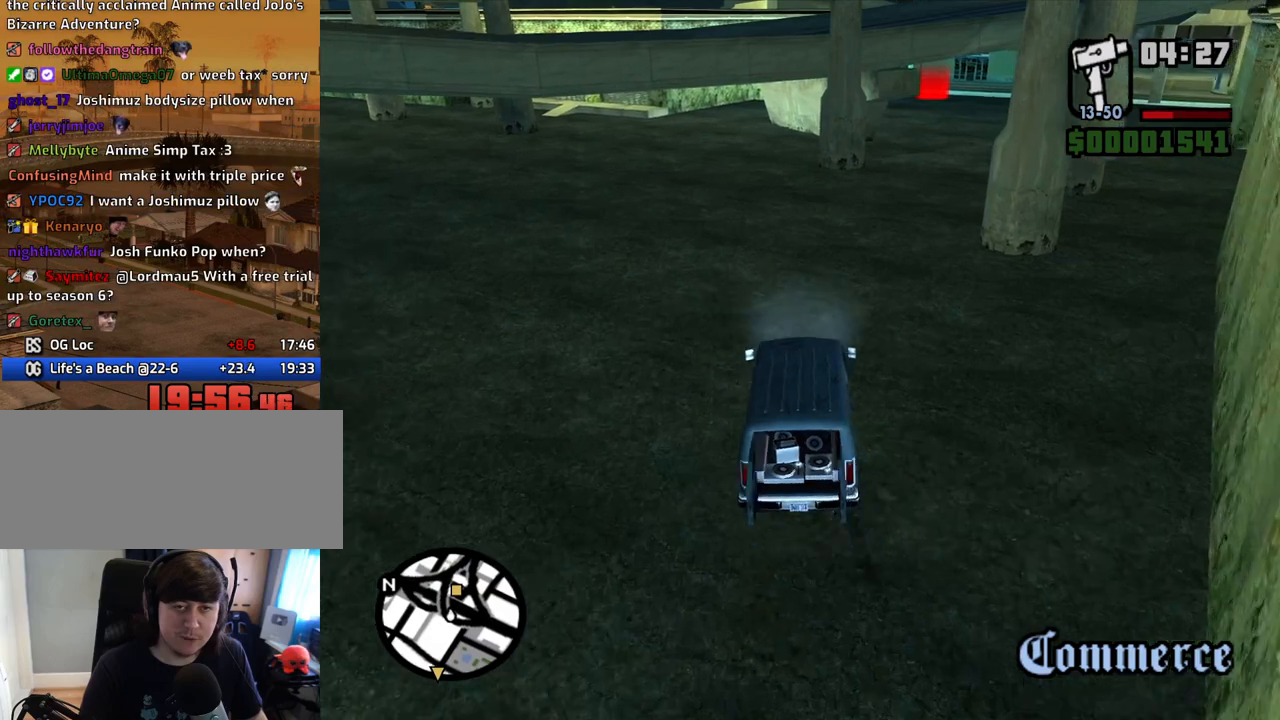
{"keys": ["w"], "mouse": [], "events": [[67, "d", "up"]]}
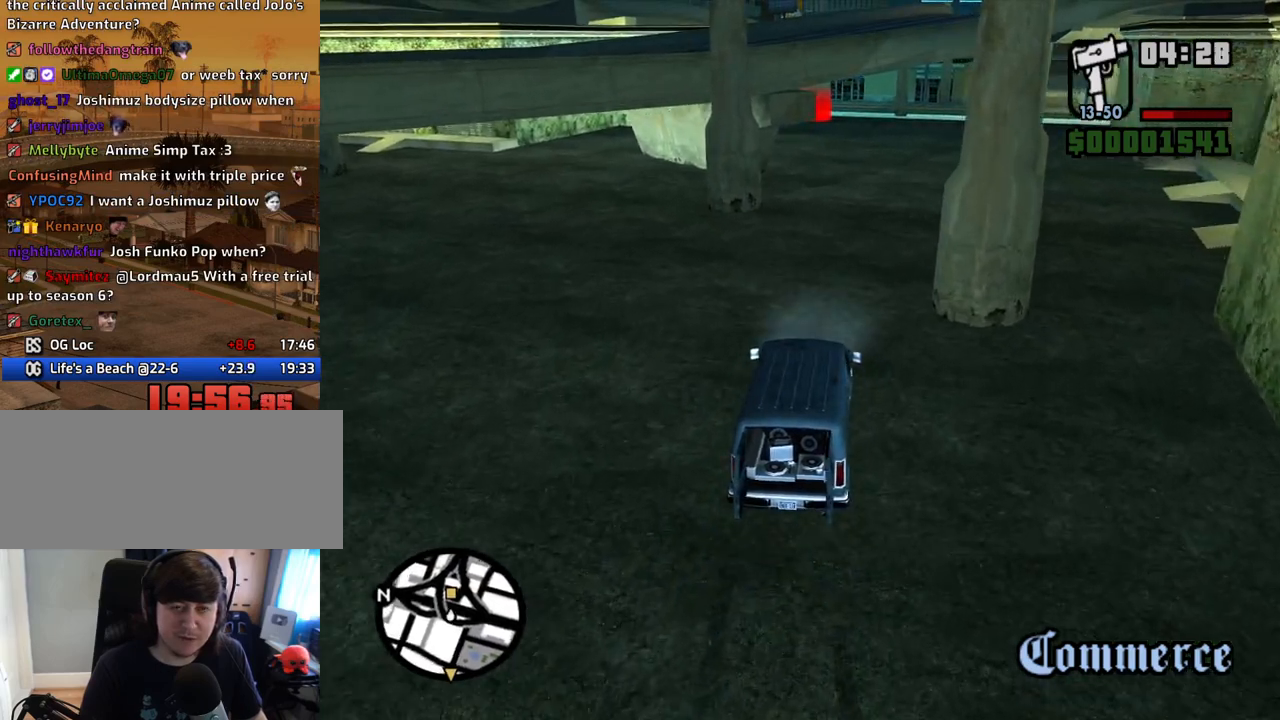
{"keys": ["6", "w"], "mouse": [], "events": [[134, "a", "down"], [217, "a", "up"], [385, "6", "down"]]}
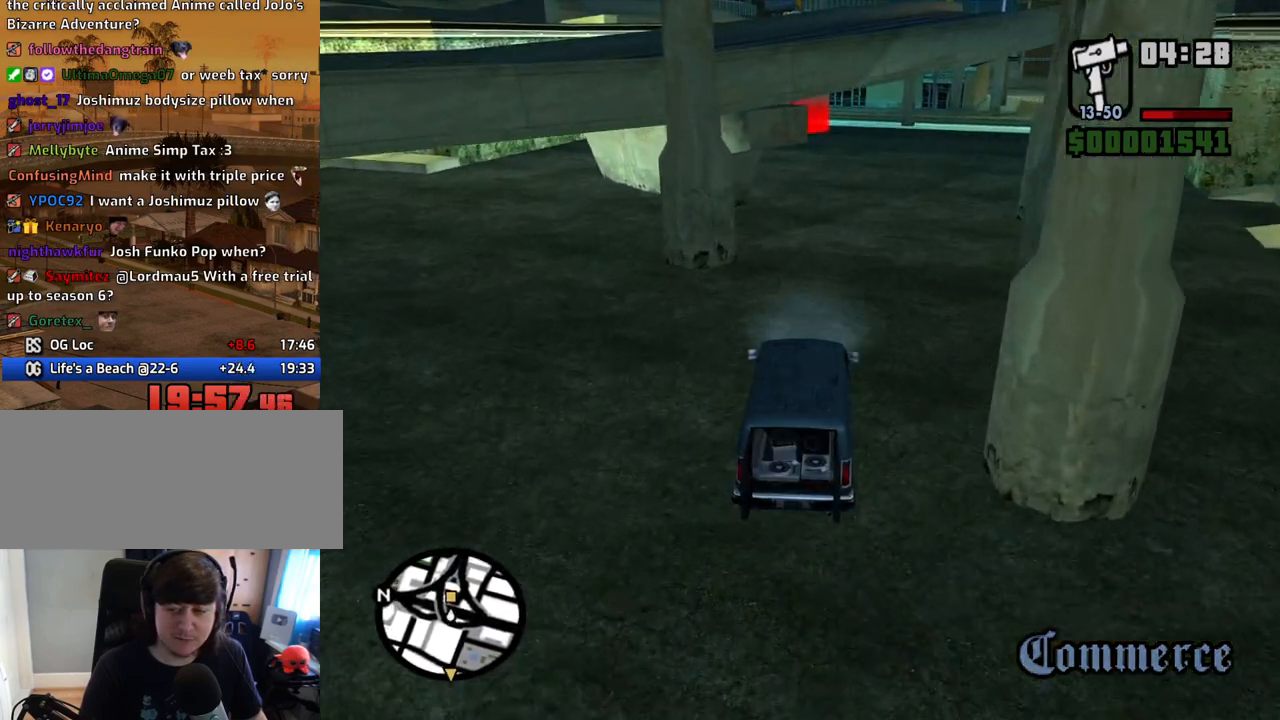
{"keys": ["6", "w"], "mouse": [], "events": [[34, "6", "up"], [84, "6", "down"], [218, "6", "up"], [269, "6", "down"], [369, "6", "up"], [453, "6", "down"]]}